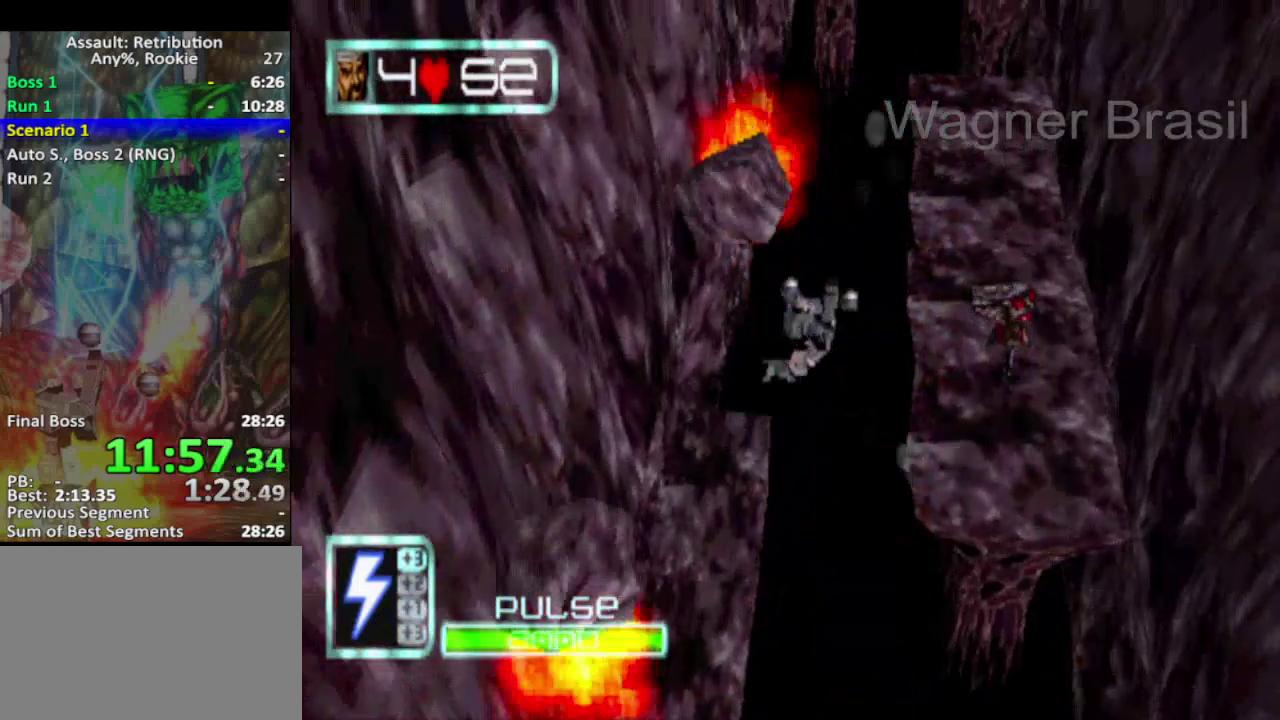
Gameplay with a controller (PlayStation layout); each line is a JSON object with the inputs held at the frame after it. "events" lists button and stick changes between this image and that frame as [ms after this image, input, new state], when the widget could be followed in between. Not read: L3 R3 right_stick.
{"buttons": ["SQUARE"], "left_stick": "up", "events": [[217, "CROSS", "up"], [283, "left_stick", "up-right"], [433, "left_stick", "up"], [467, "SQUARE", "down"]]}
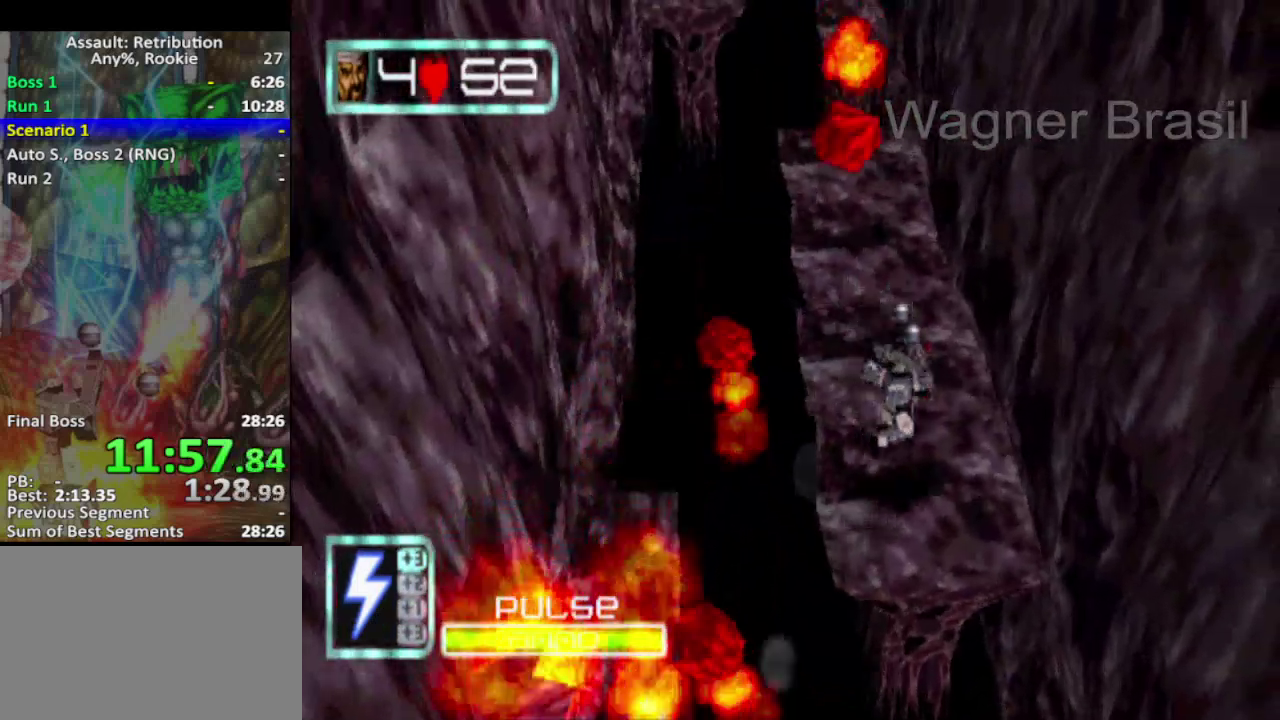
{"buttons": ["SQUARE"], "left_stick": "up", "events": []}
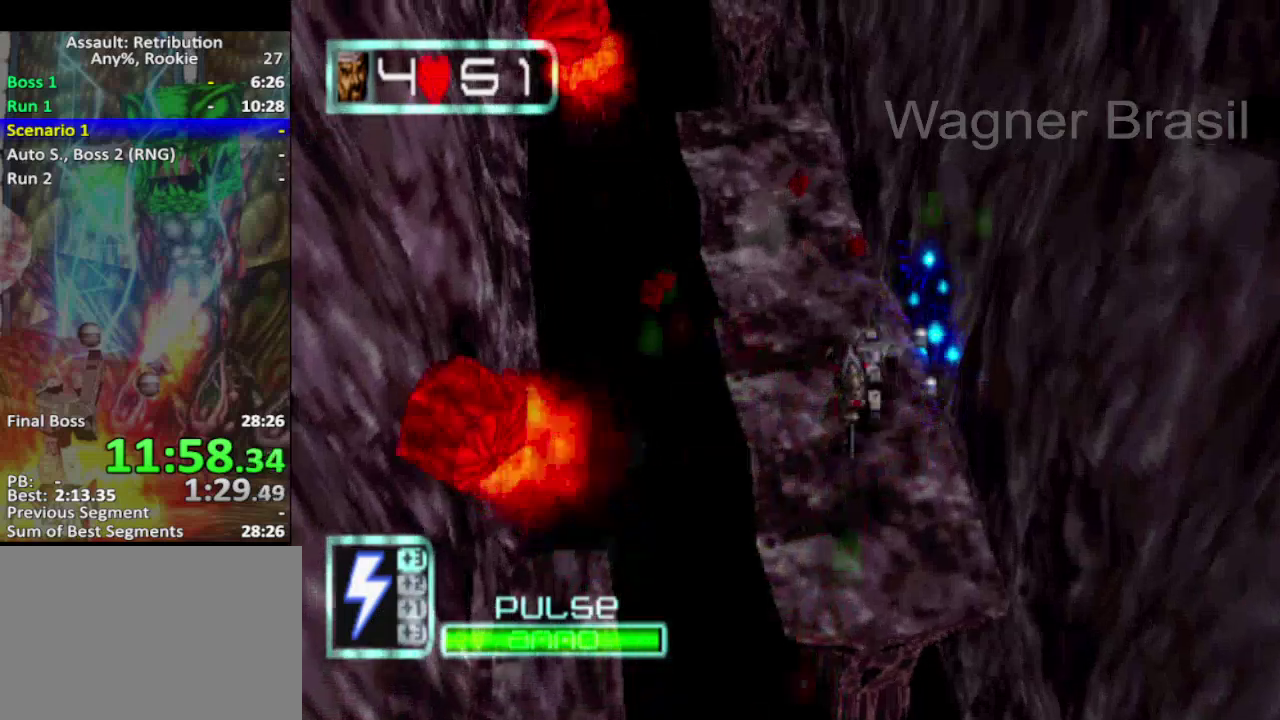
{"buttons": ["SQUARE"], "left_stick": "up", "events": []}
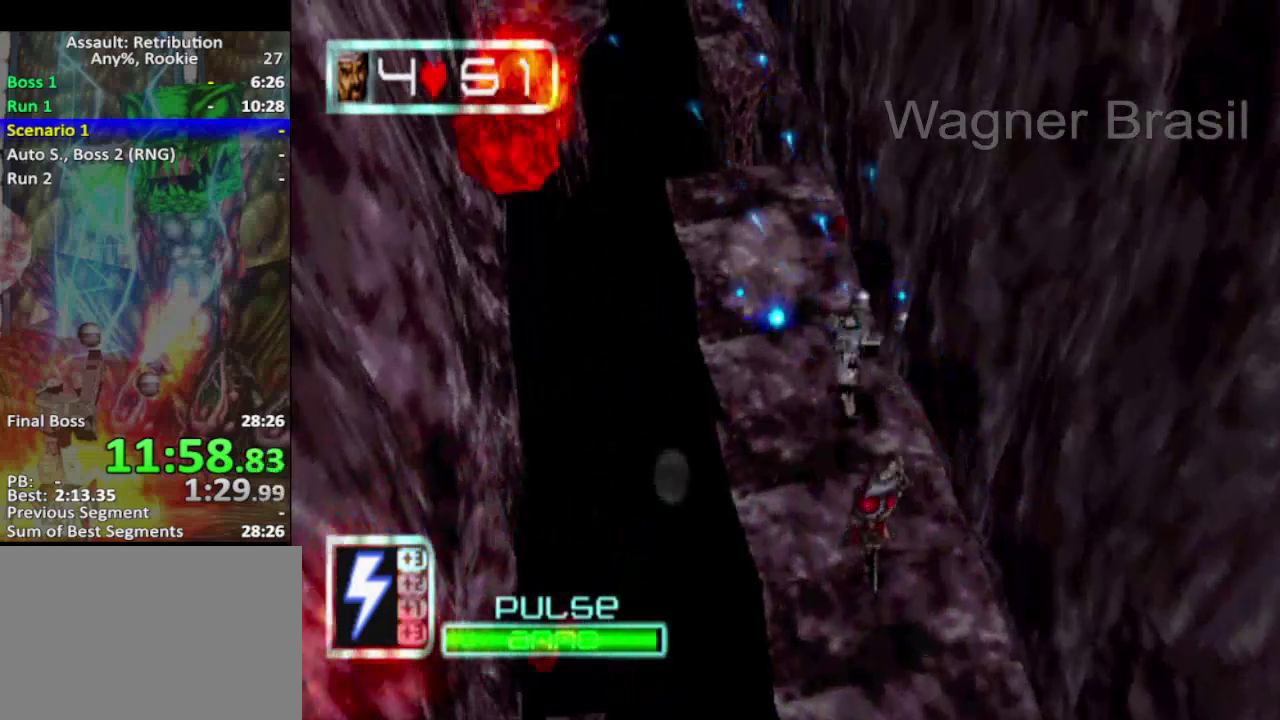
{"buttons": [], "left_stick": "up", "events": [[117, "SQUARE", "up"]]}
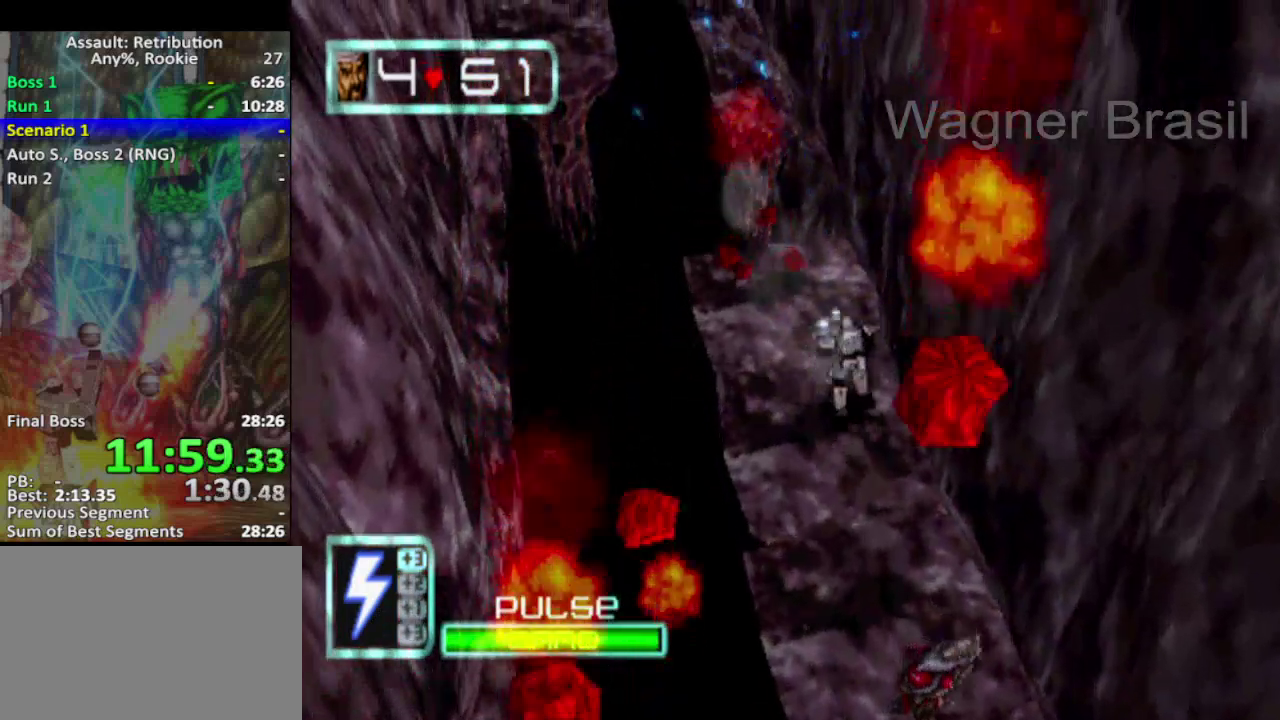
{"buttons": ["CROSS"], "left_stick": "up", "events": [[467, "CROSS", "down"]]}
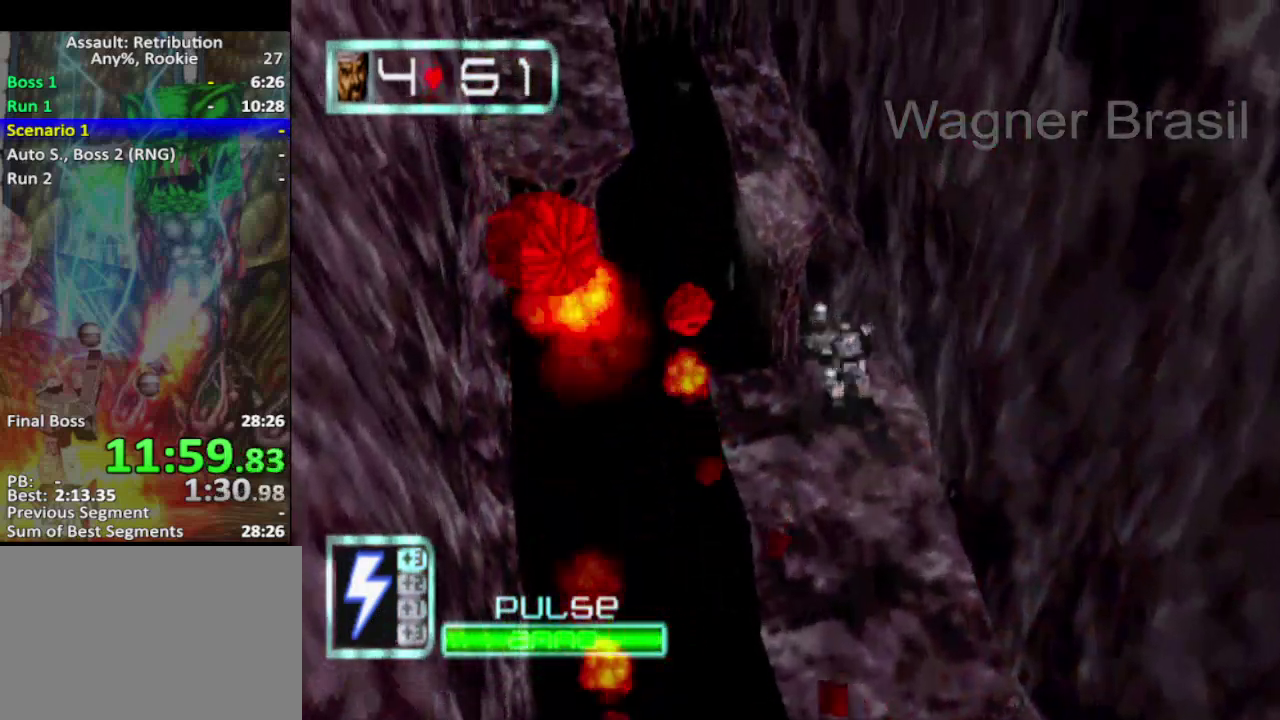
{"buttons": ["CROSS"], "left_stick": "up", "events": []}
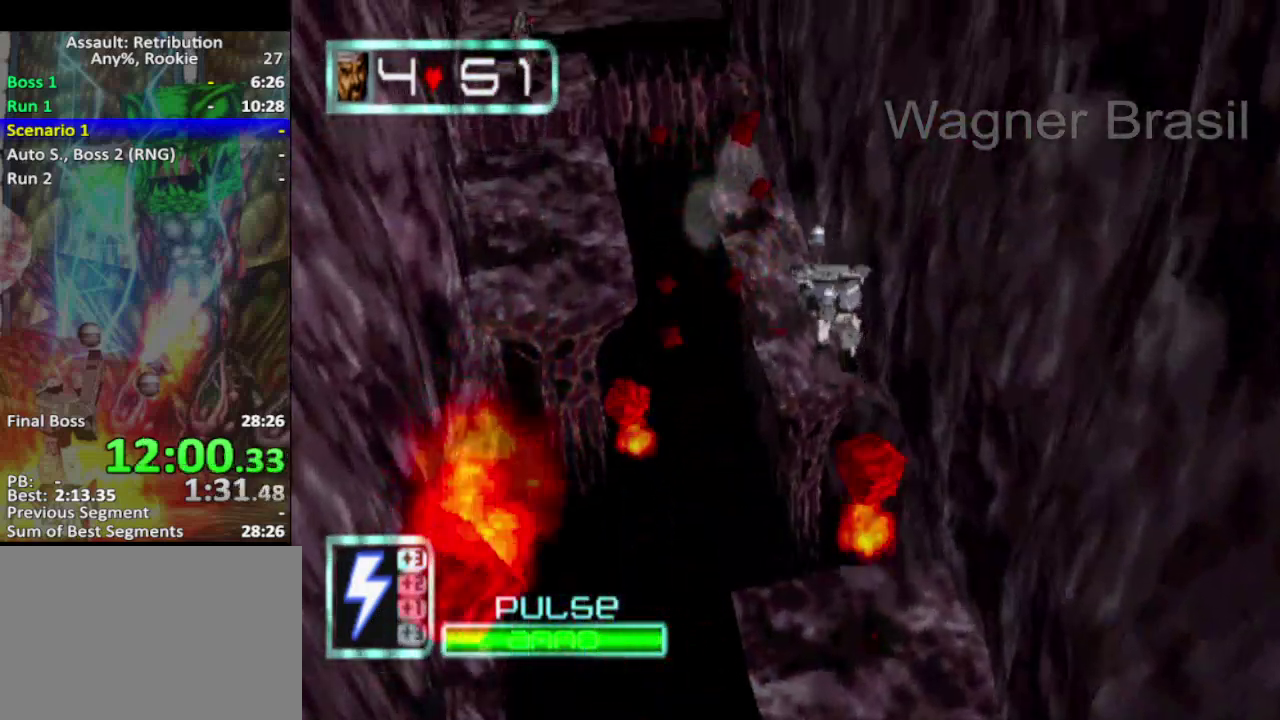
{"buttons": [], "left_stick": "up", "events": [[400, "CROSS", "up"]]}
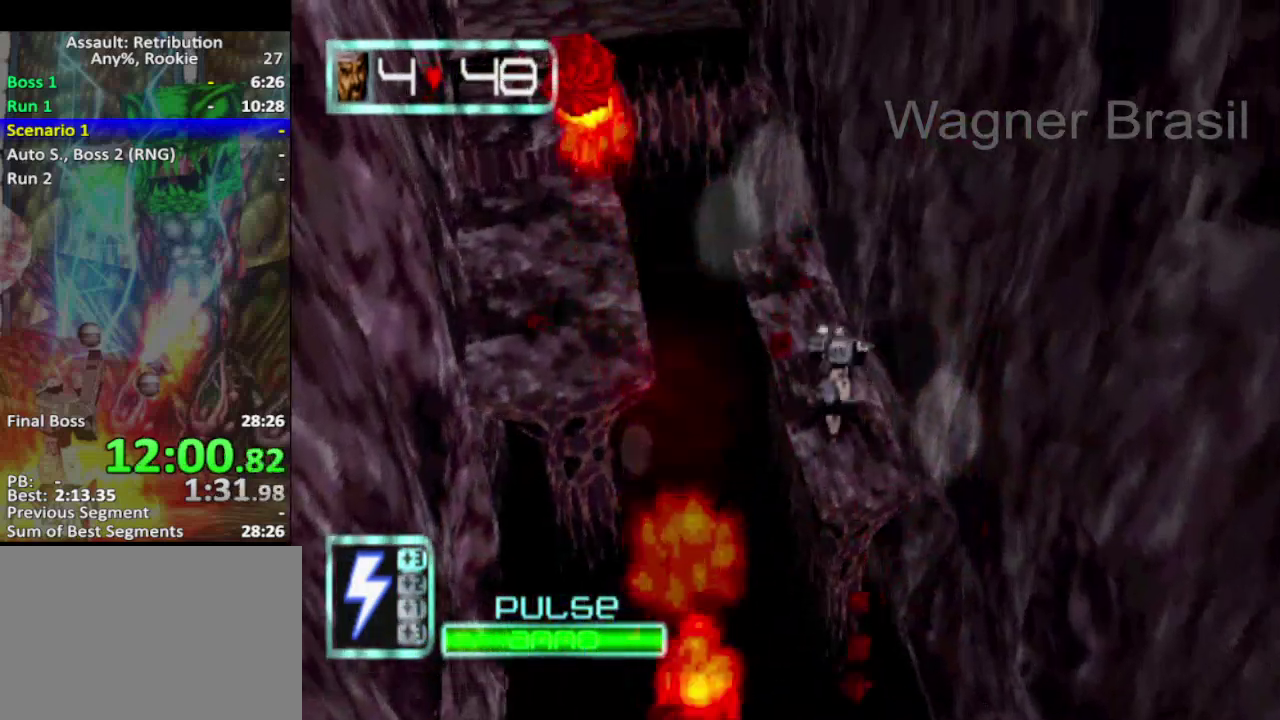
{"buttons": ["CROSS"], "left_stick": "left", "events": [[317, "left_stick", "up-left"], [367, "CROSS", "down"], [400, "left_stick", "left"]]}
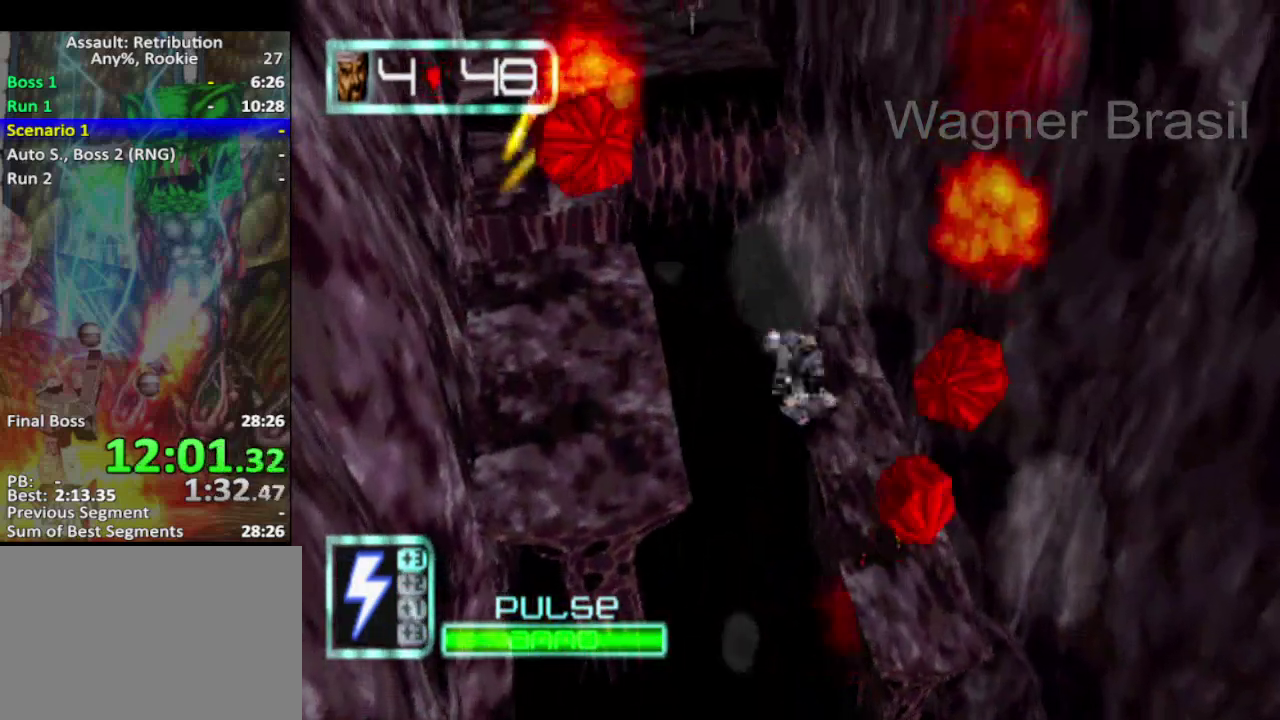
{"buttons": [], "left_stick": "up-left", "events": [[67, "left_stick", "up-left"], [367, "CROSS", "up"]]}
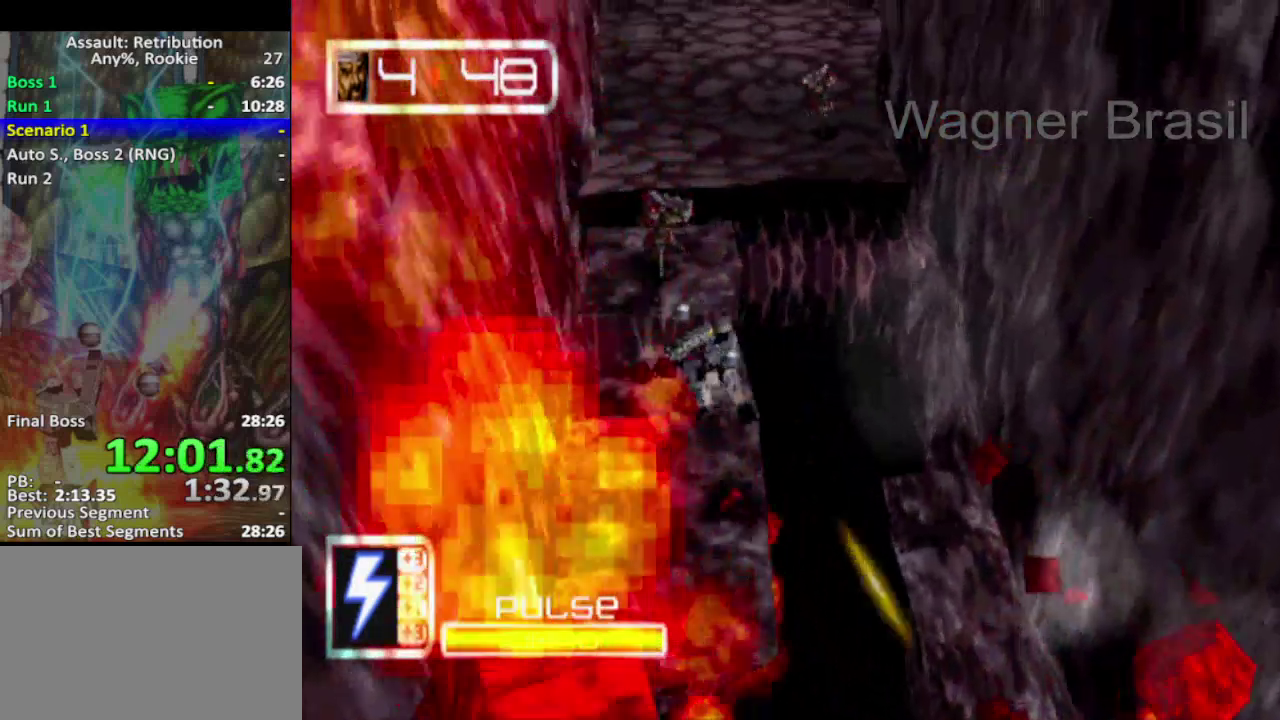
{"buttons": ["CROSS"], "left_stick": "up", "events": [[33, "left_stick", "up"], [283, "CROSS", "down"]]}
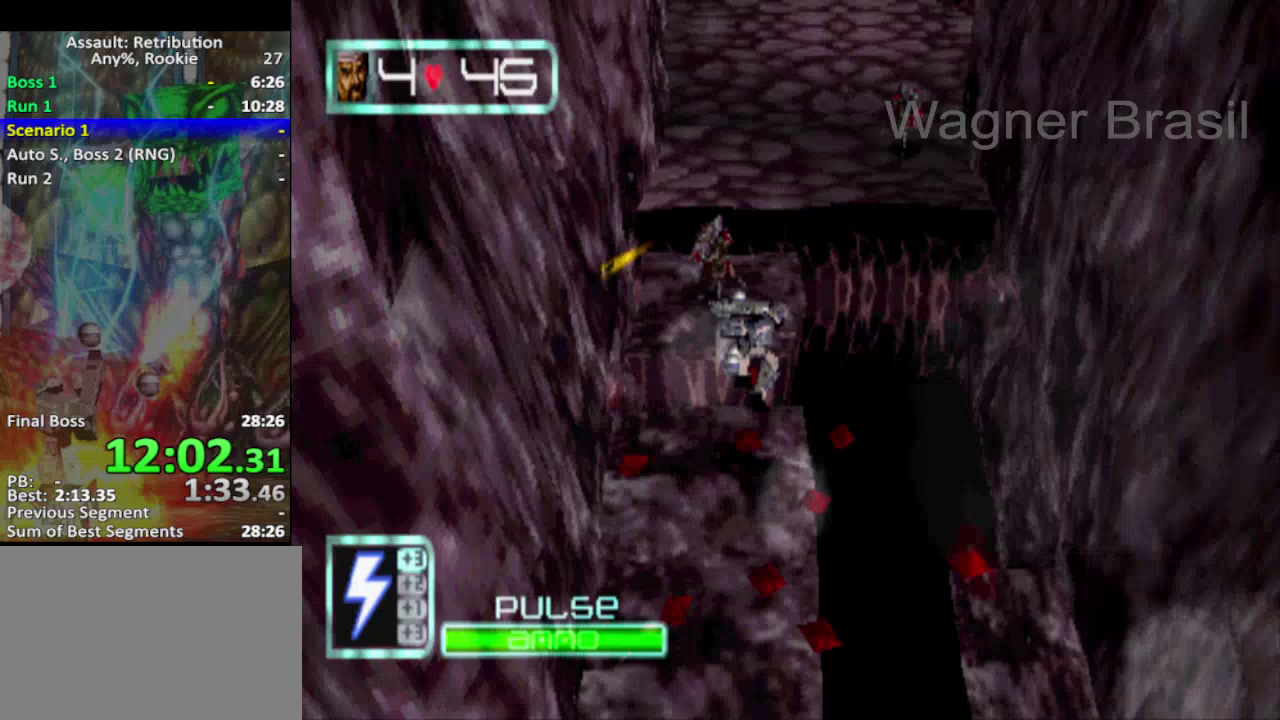
{"buttons": [], "left_stick": "up", "events": [[67, "CROSS", "up"]]}
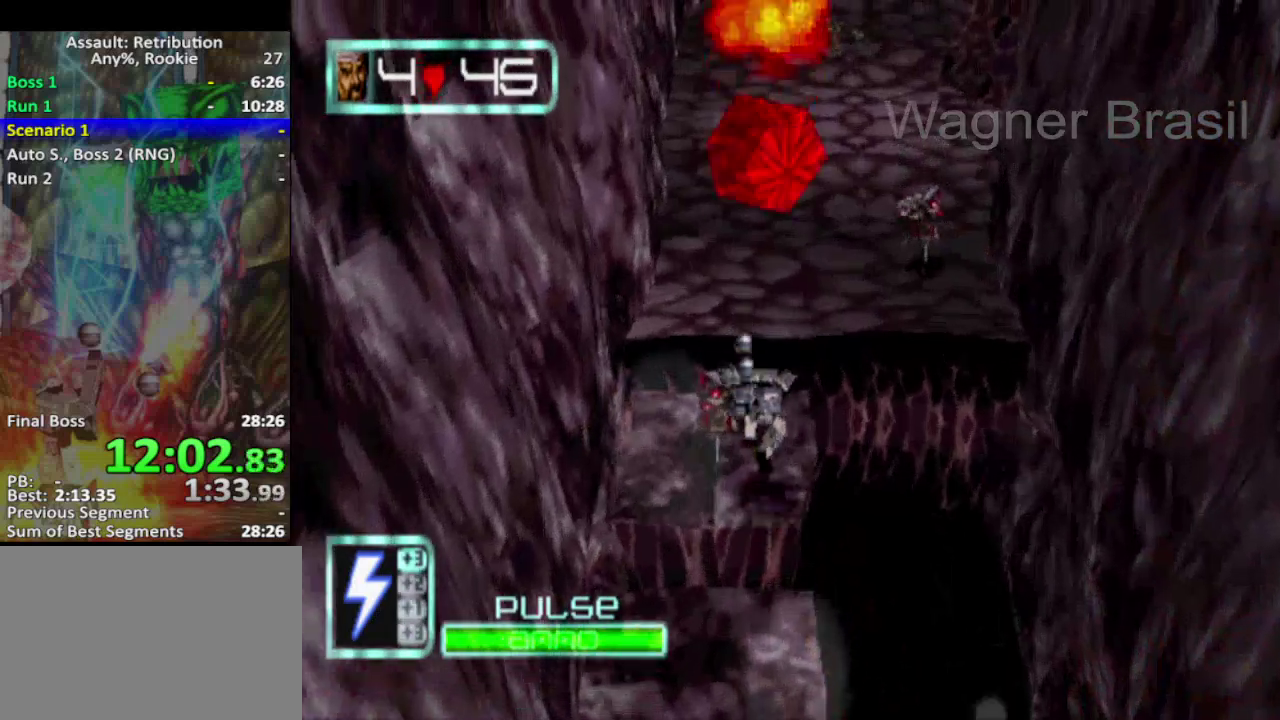
{"buttons": [], "left_stick": "up", "events": [[117, "CROSS", "down"], [400, "CROSS", "up"]]}
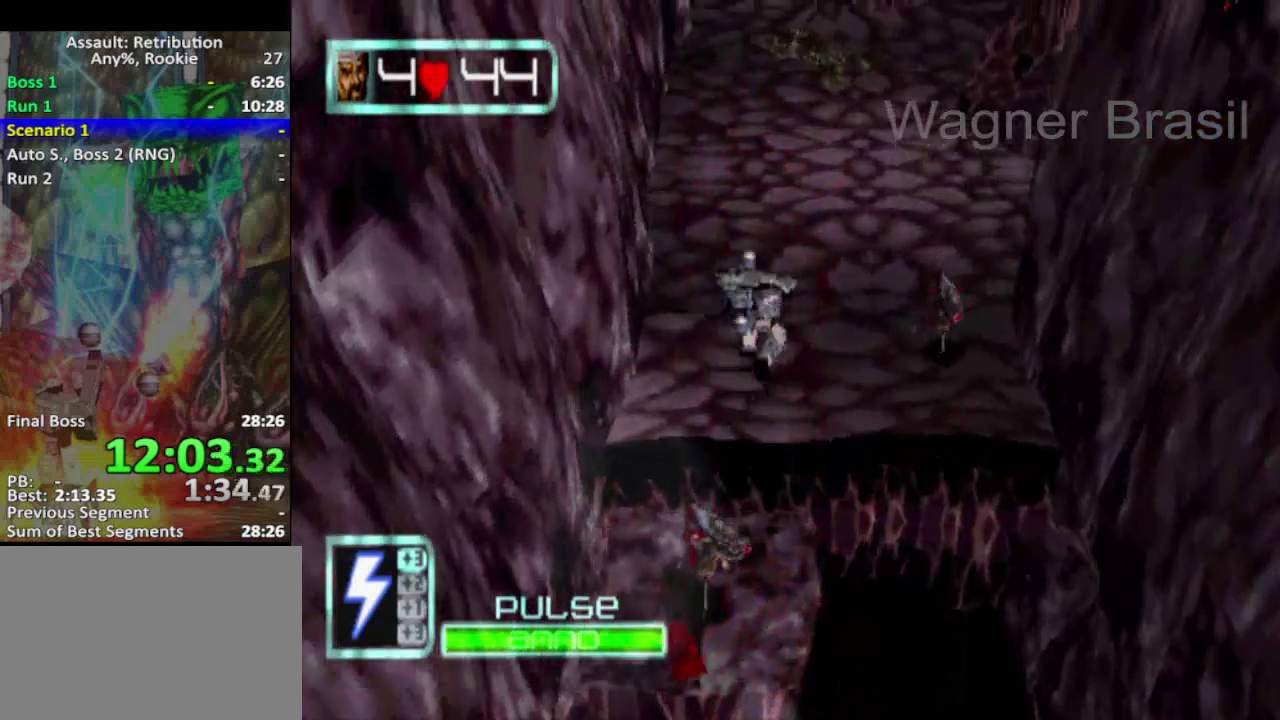
{"buttons": [], "left_stick": "up", "events": [[250, "TRIANGLE", "down"], [333, "TRIANGLE", "up"]]}
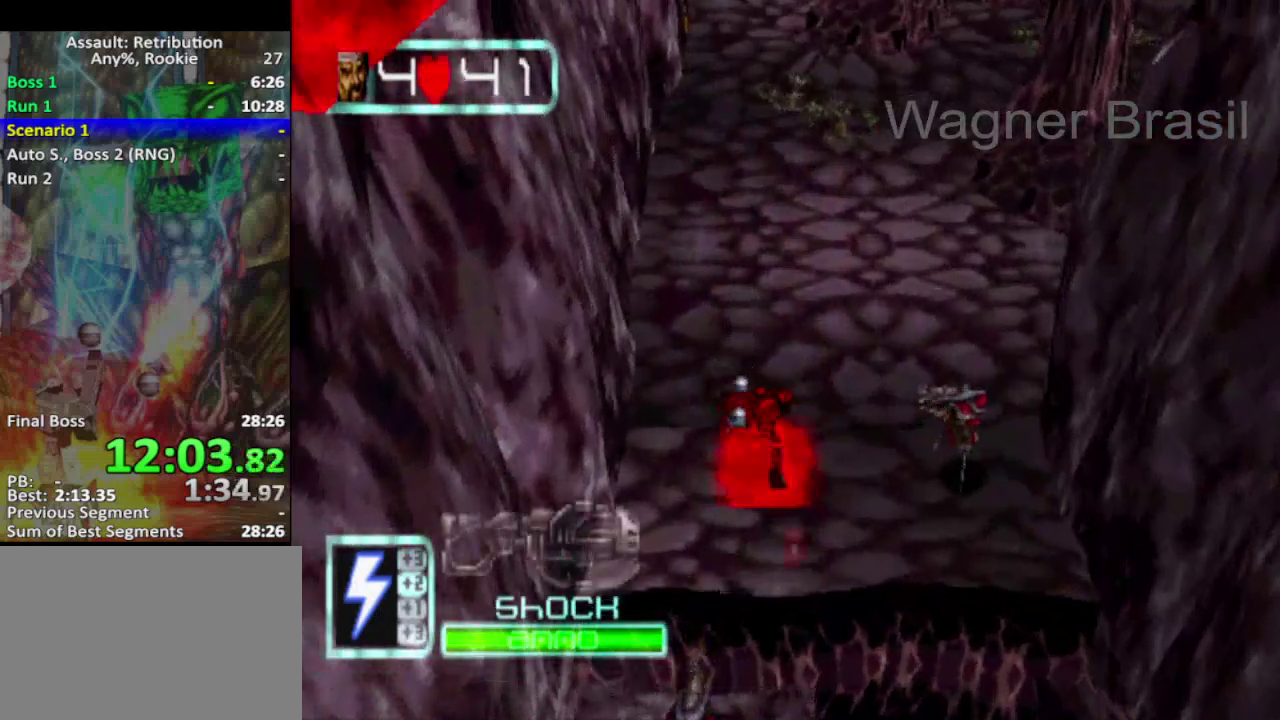
{"buttons": [], "left_stick": "up", "events": [[117, "TRIANGLE", "down"], [183, "TRIANGLE", "up"], [267, "TRIANGLE", "down"], [367, "TRIANGLE", "up"]]}